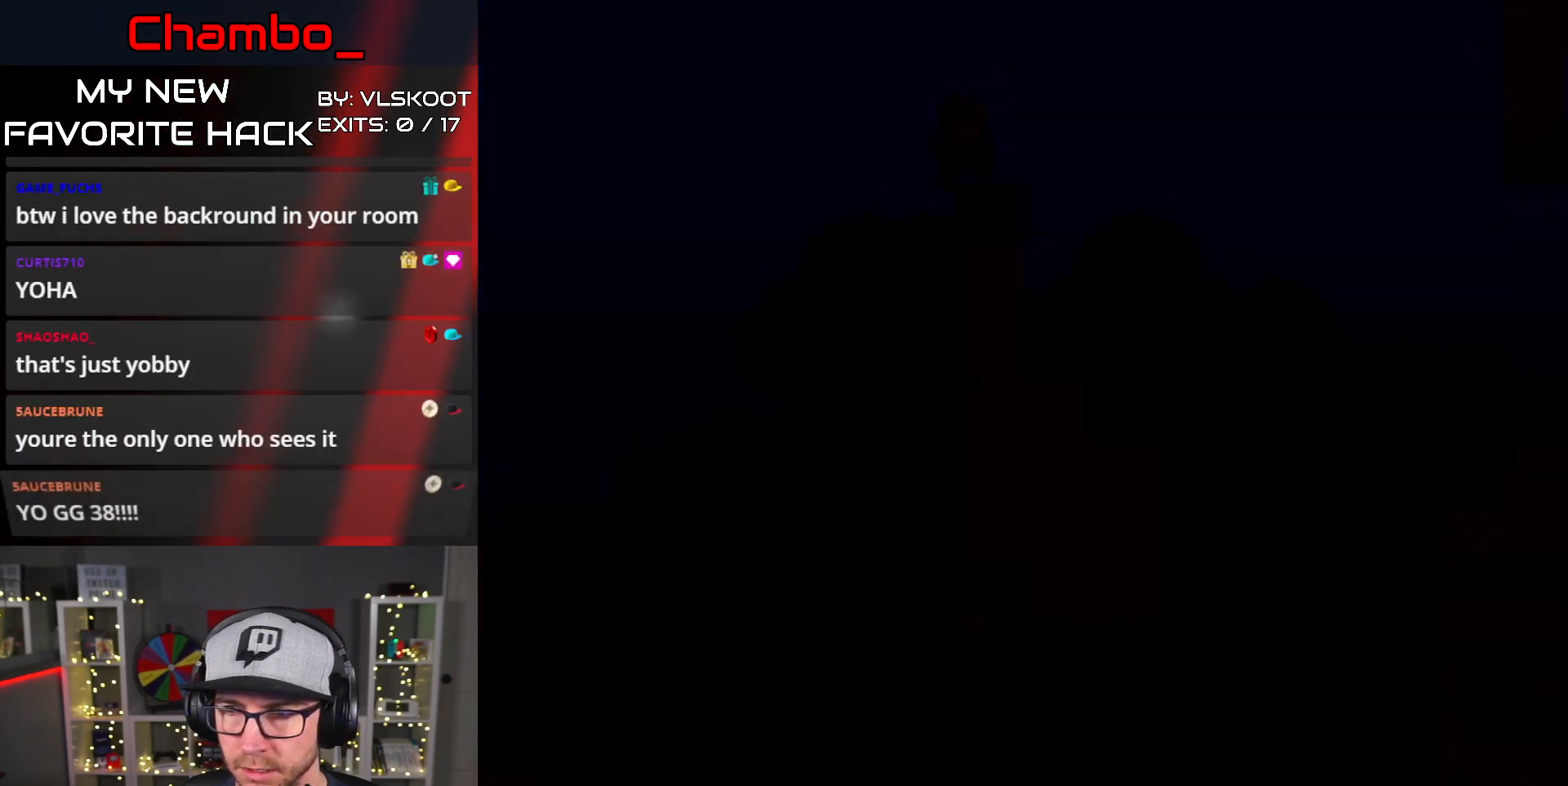
Gameplay with a controller (Nintendo layout); each line is a JSON object with the inputs held at the frame after it. "events" lists button and stick changes between this image and that frame as [ms after this image, input, new state], when the widget could be followed in between. Not read: L1 L3 R1 R3 START.
{"buttons": [], "events": [[133, "A", "up"]]}
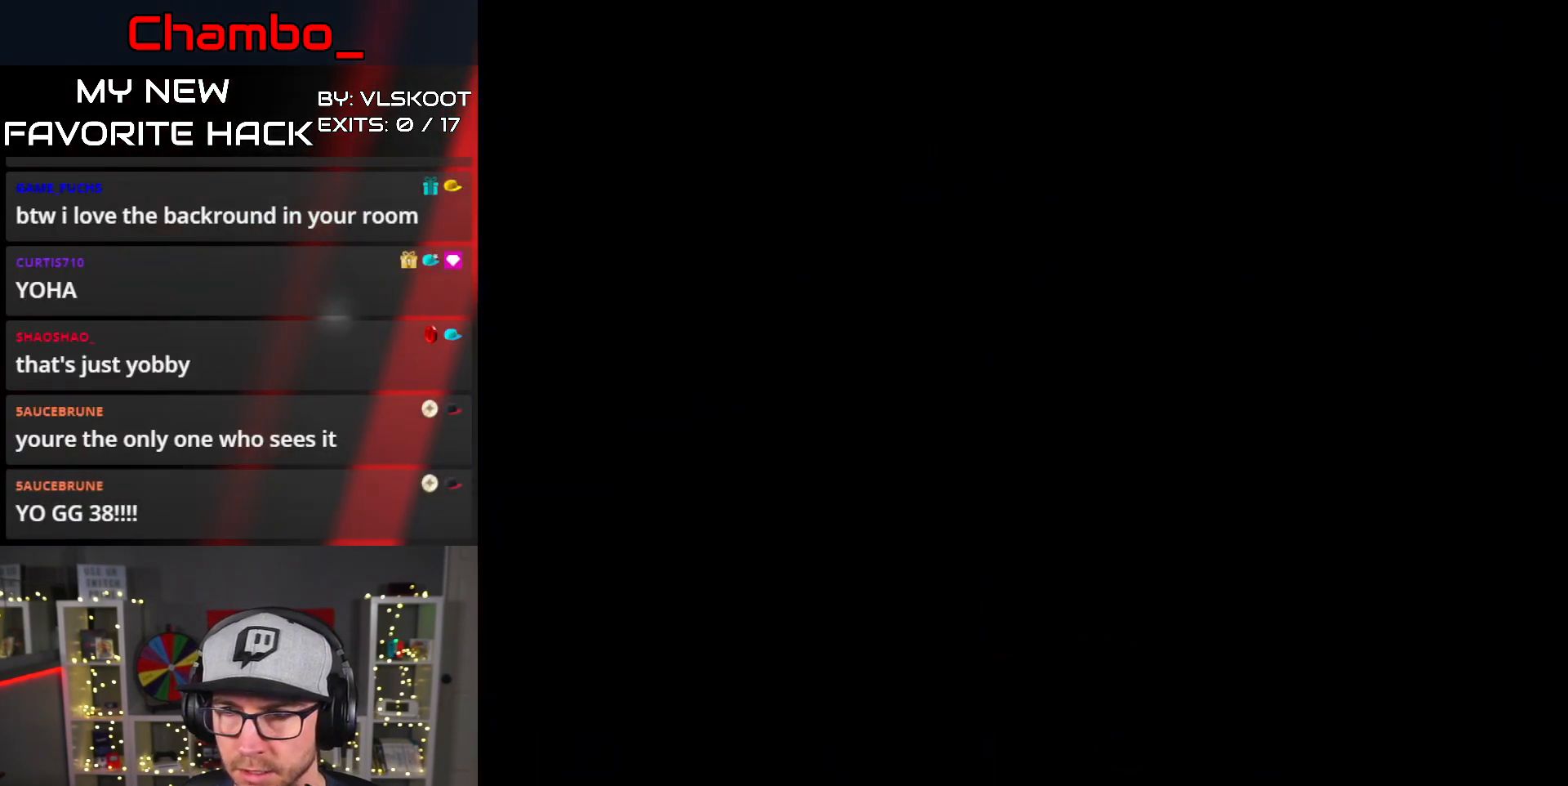
{"buttons": [], "events": []}
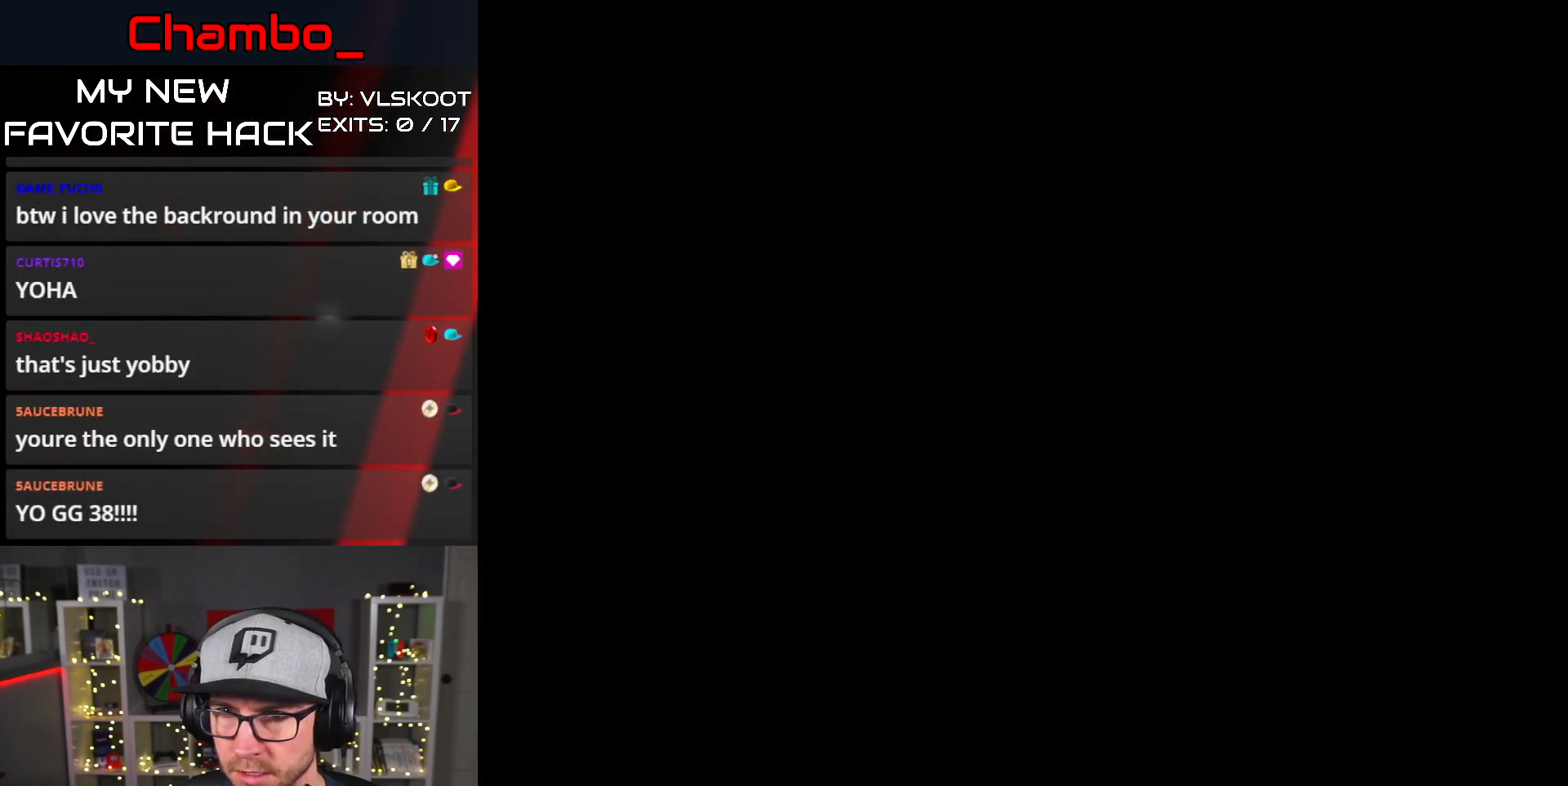
{"buttons": ["DPAD_RIGHT"], "events": [[433, "DPAD_RIGHT", "down"]]}
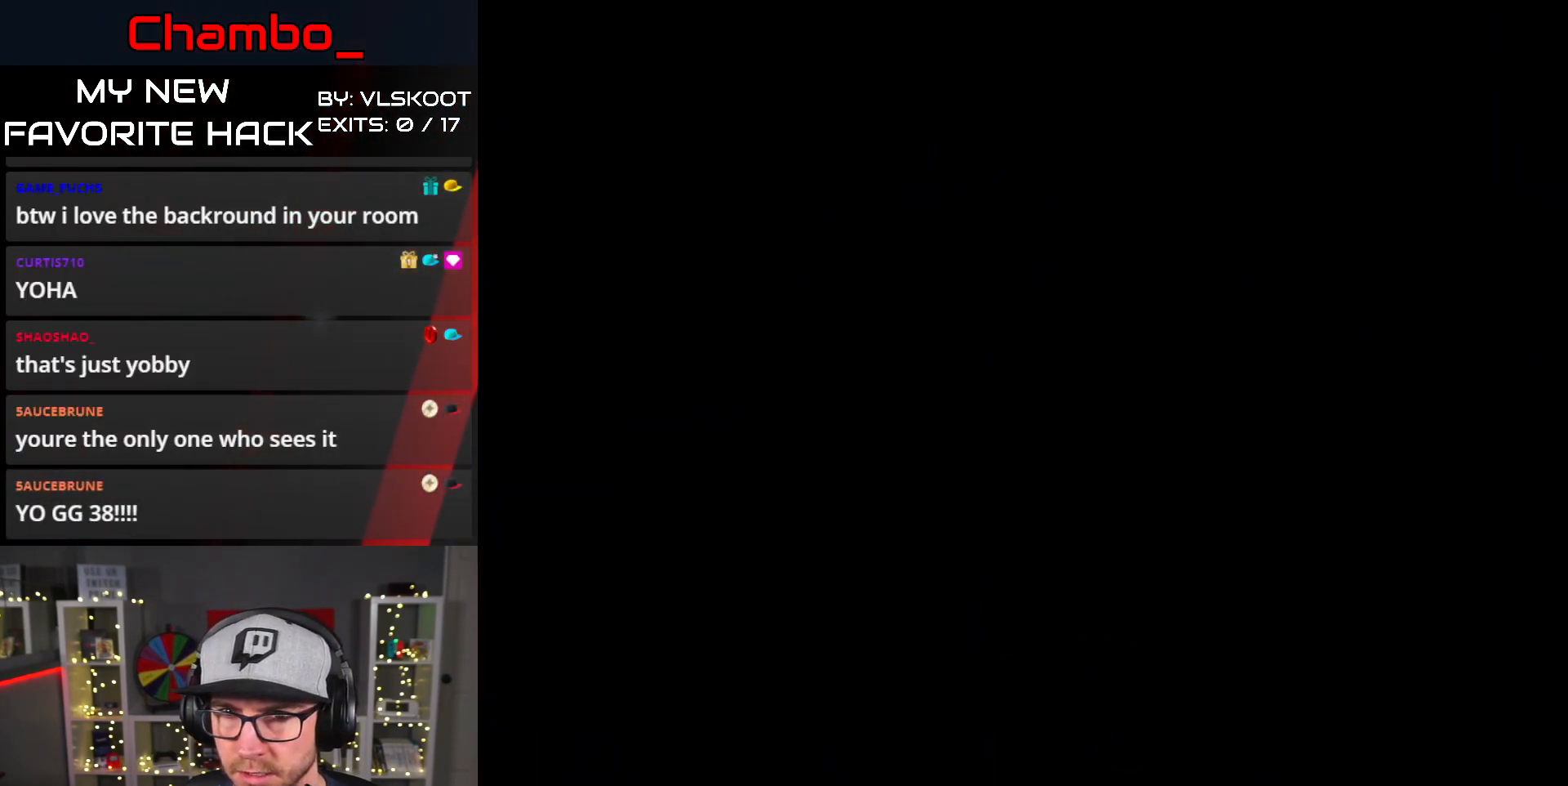
{"buttons": ["Y", "DPAD_RIGHT"], "events": [[100, "Y", "down"], [333, "Y", "up"], [417, "Y", "down"]]}